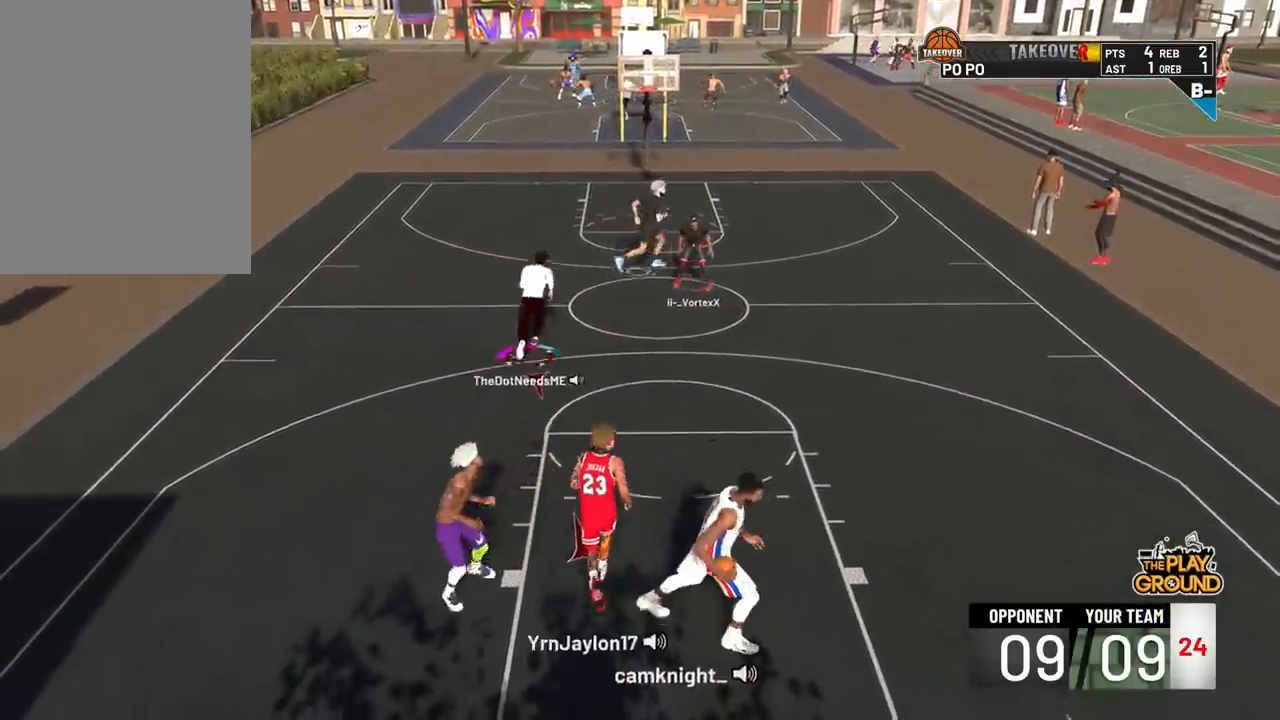
Gameplay with a controller (PlayStation layout); each line is a JSON object with the inputs held at the frame after it. "events" lists button and stick changes between this image and that frame as [ms after this image, input, new state], when the widget could be followed in between. Not read: L3 R3 SELECT START.
{"buttons": ["R2"], "left_stick": "up", "right_stick": "center"}
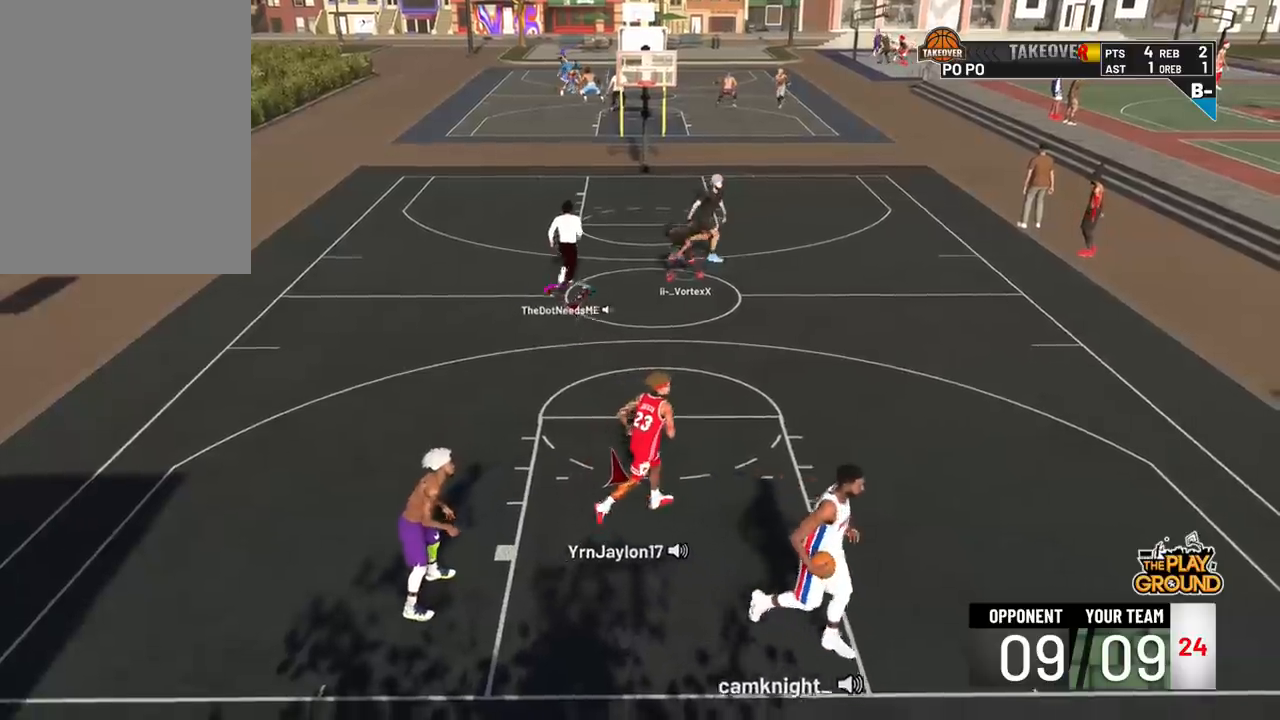
{"buttons": ["R2"], "left_stick": "up", "right_stick": "center", "events": []}
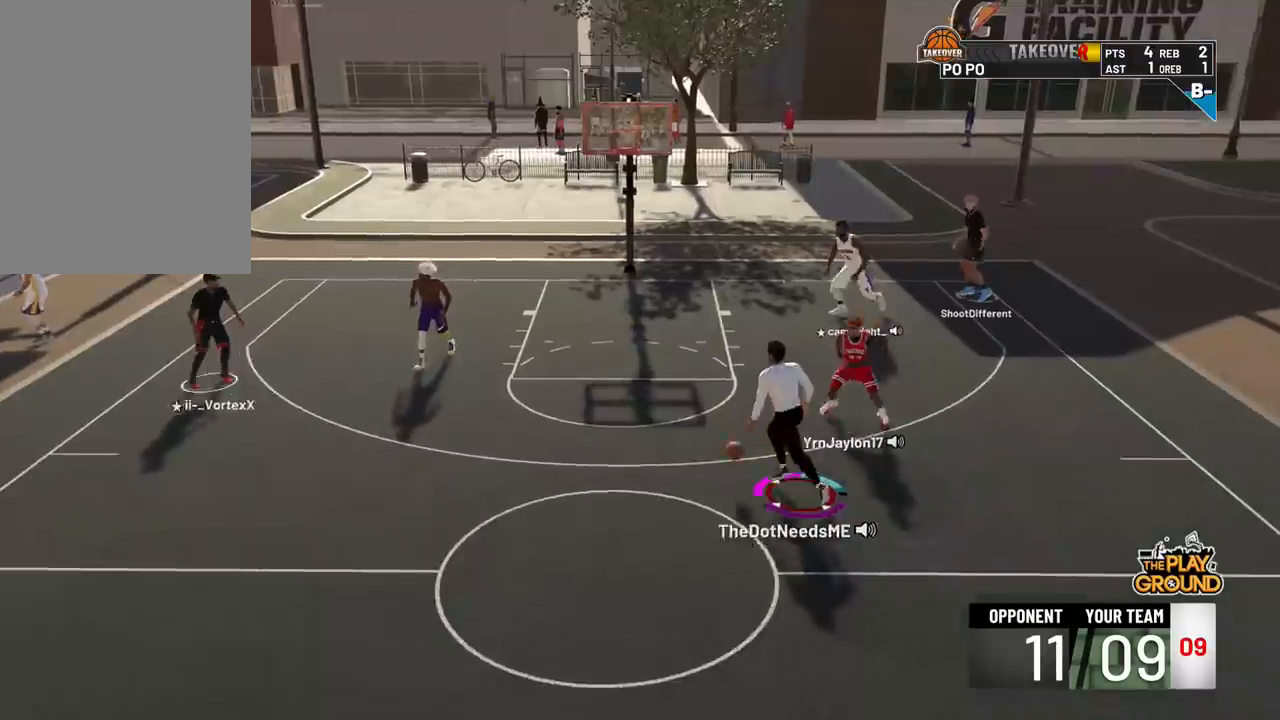
{"buttons": ["R2"], "left_stick": "up", "right_stick": "center", "events": []}
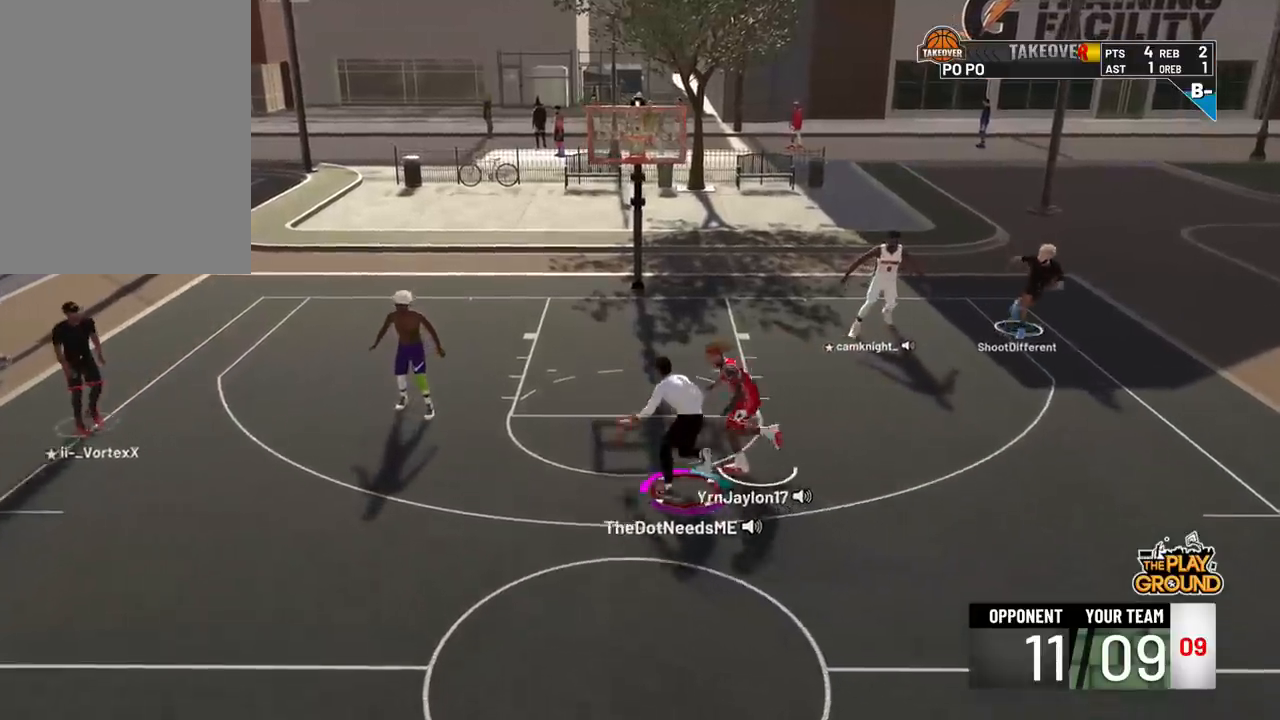
{"buttons": ["R2"], "left_stick": "up", "right_stick": "center", "events": []}
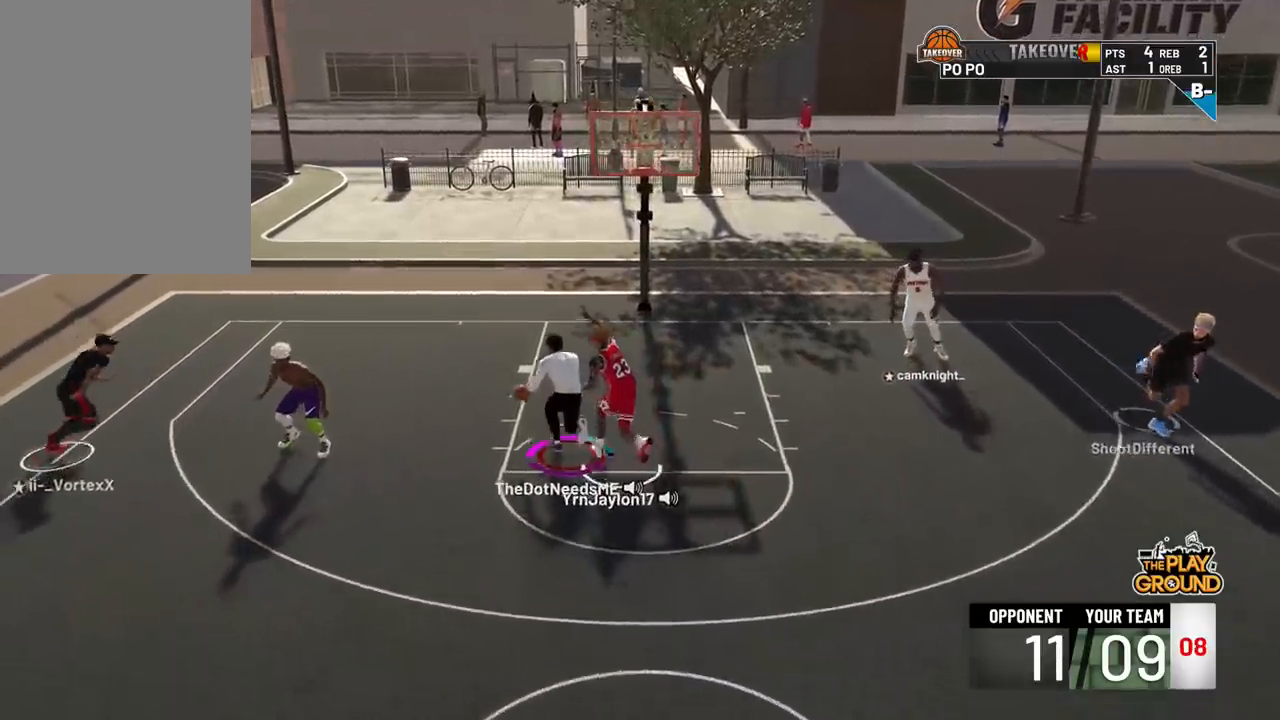
{"buttons": ["R2"], "left_stick": "up", "right_stick": "center", "events": []}
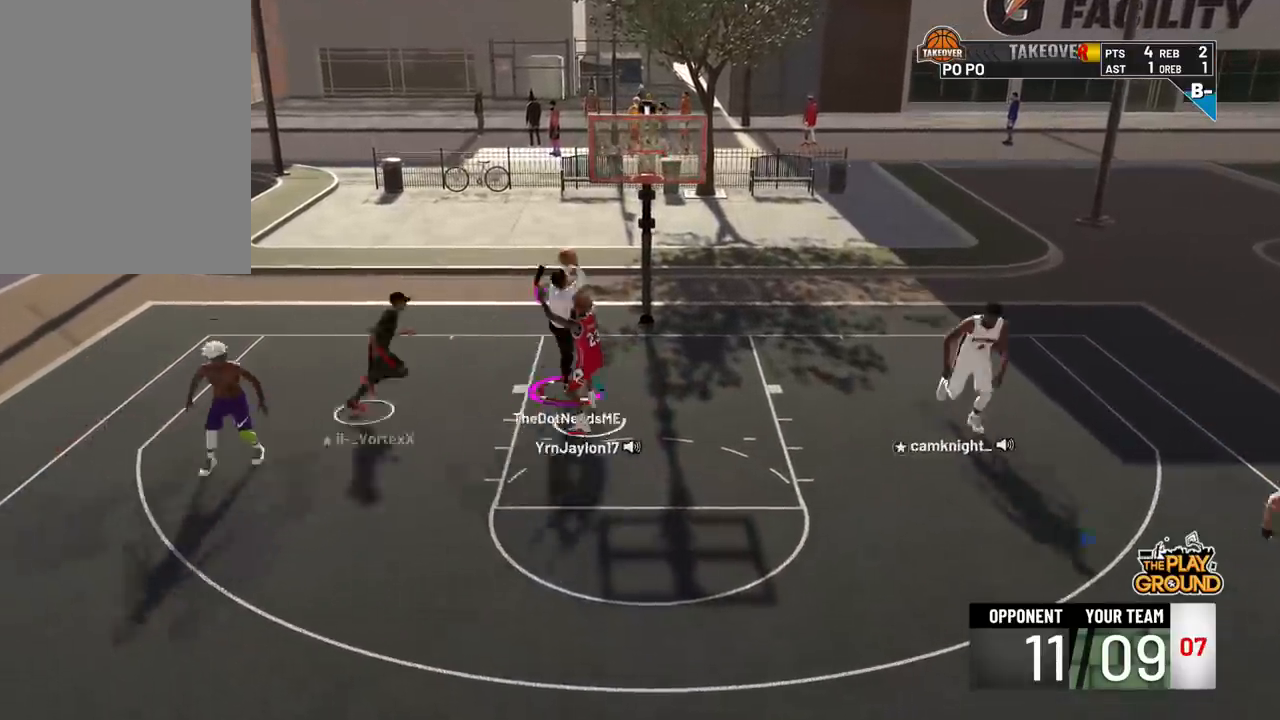
{"buttons": ["R2"], "left_stick": "up", "right_stick": "center", "events": []}
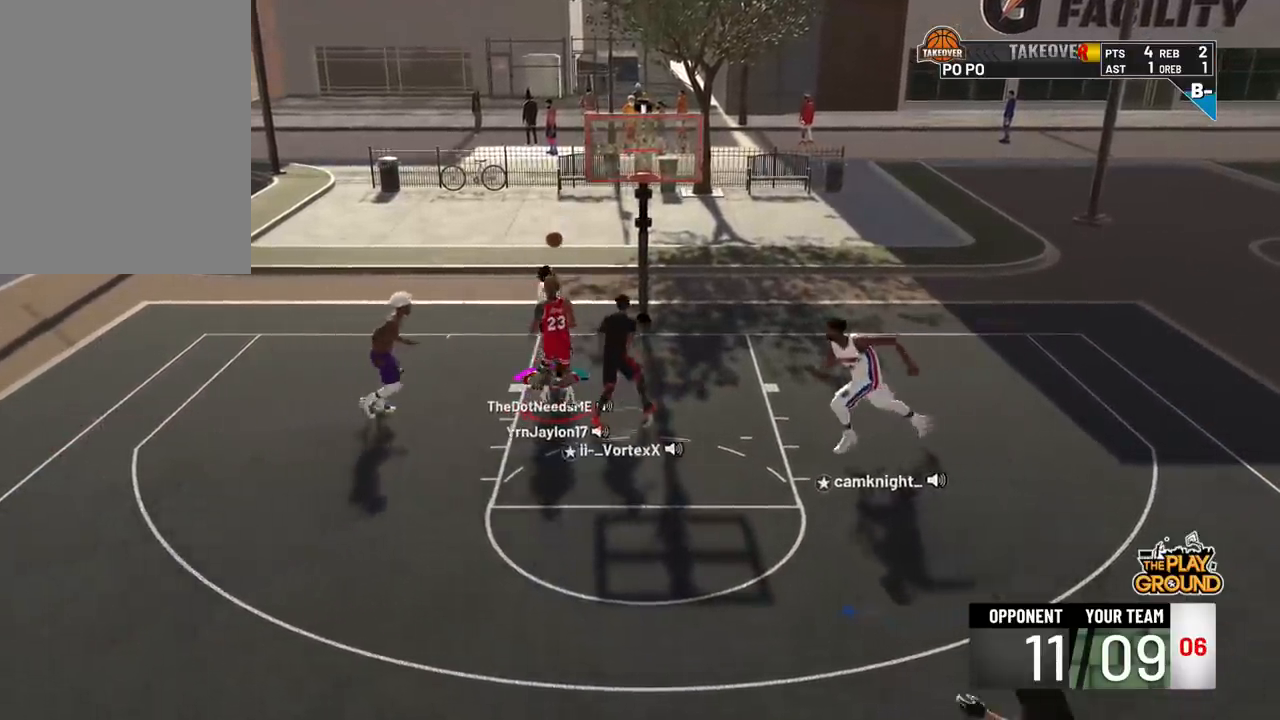
{"buttons": ["R2"], "left_stick": "down-right", "right_stick": "center", "events": [[83, "left_stick", "down-right"]]}
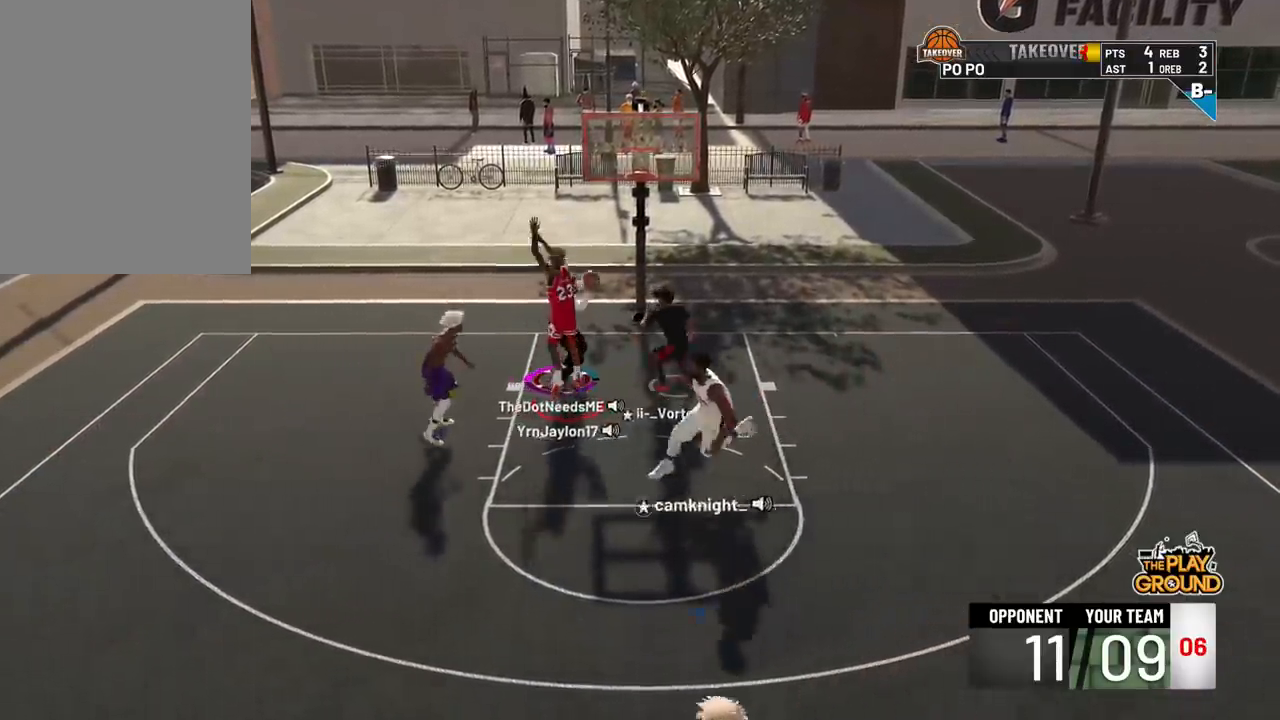
{"buttons": ["R2"], "left_stick": "down-right", "right_stick": "center", "events": []}
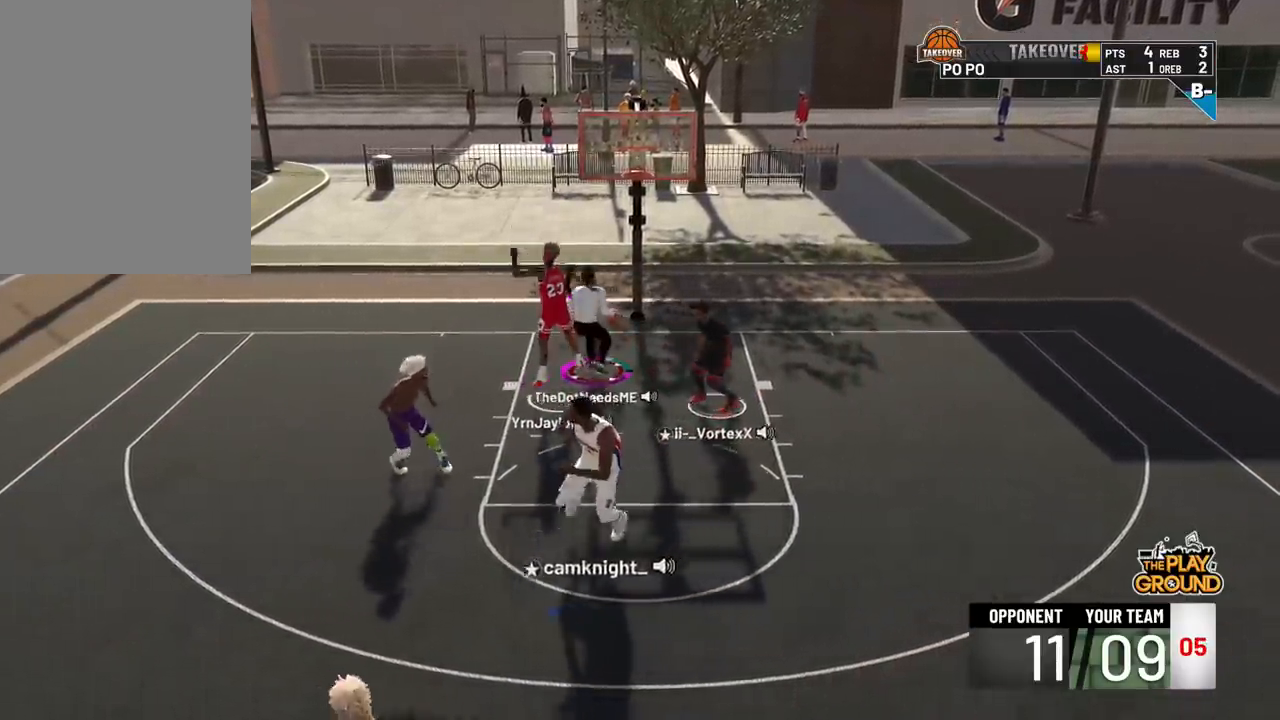
{"buttons": ["R2"], "left_stick": "down-right", "right_stick": "center", "events": []}
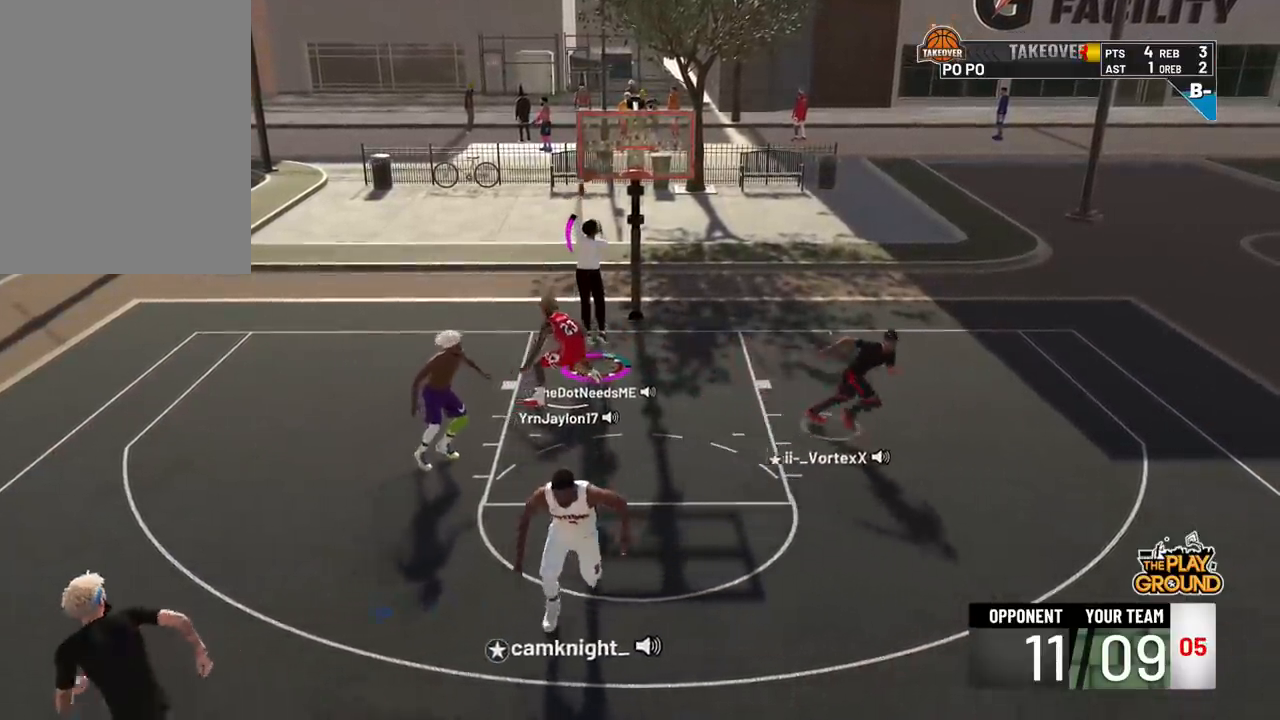
{"buttons": ["R2"], "left_stick": "down-right", "right_stick": "center", "events": []}
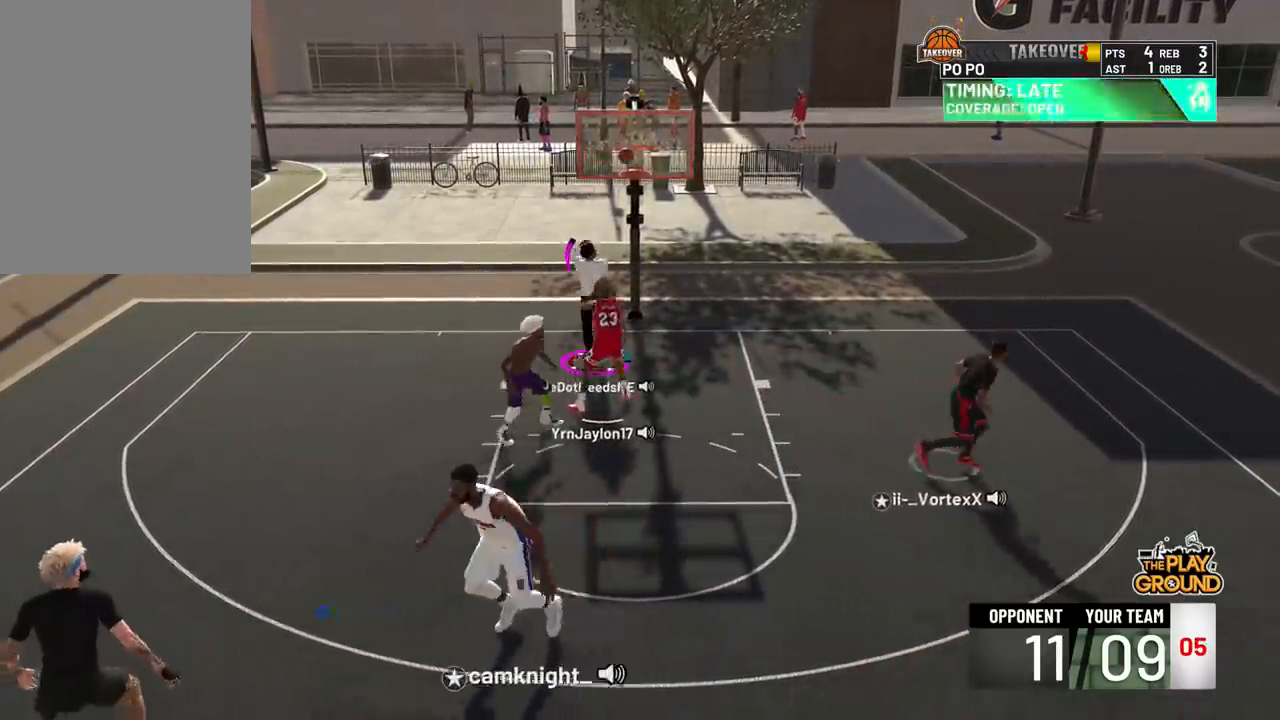
{"buttons": ["R2"], "left_stick": "down-right", "right_stick": "center", "events": []}
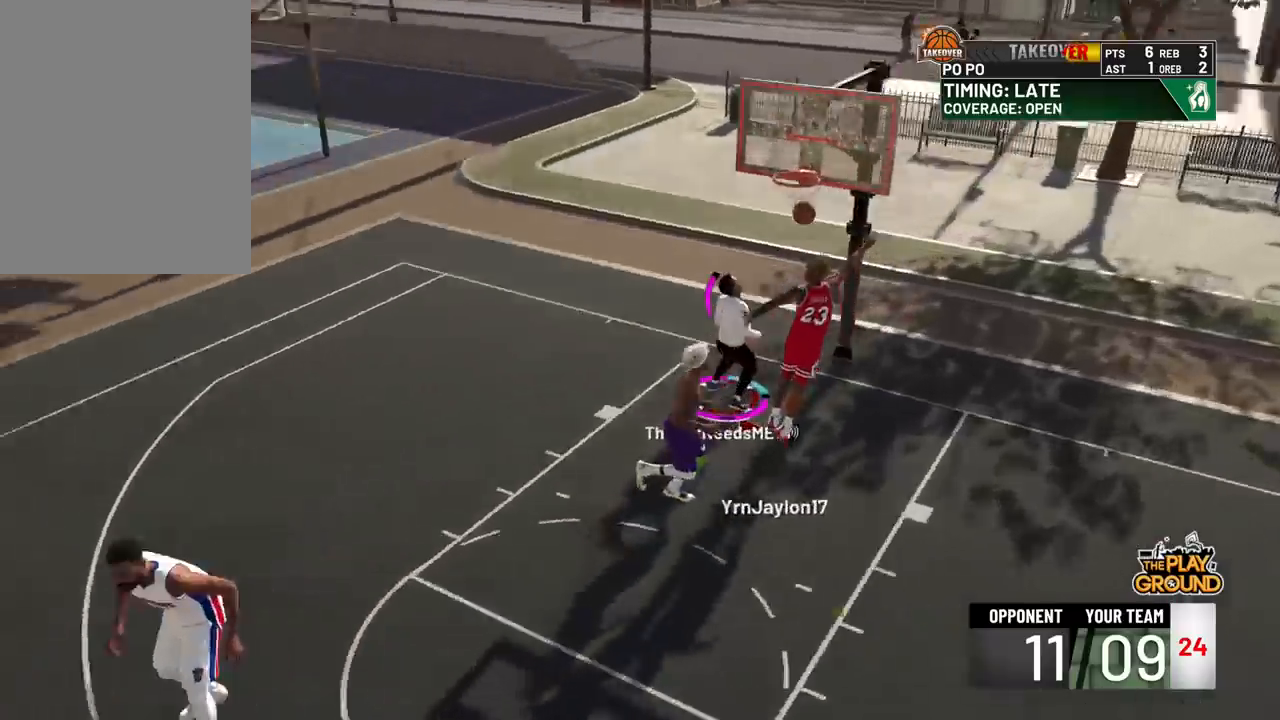
{"buttons": ["R2"], "left_stick": "down-right", "right_stick": "center", "events": []}
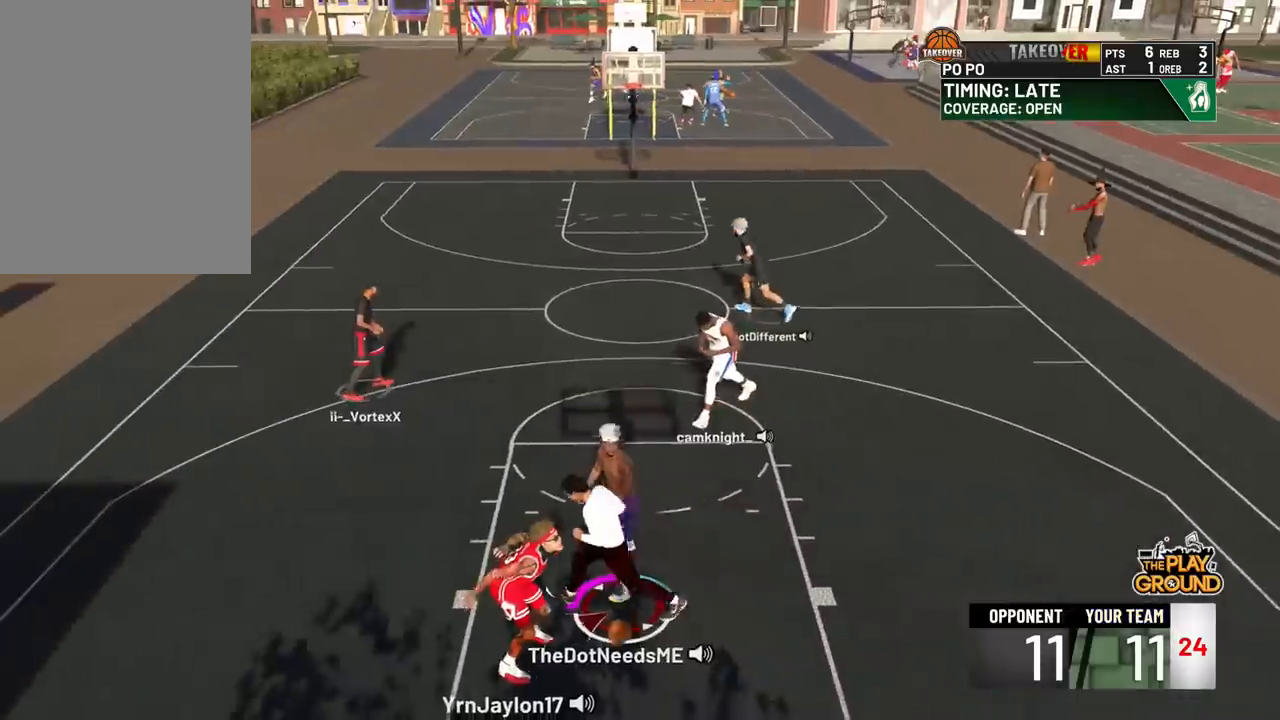
{"buttons": ["R2"], "left_stick": "up", "right_stick": "center", "events": [[150, "left_stick", "center"], [250, "left_stick", "up-right"], [367, "left_stick", "up"]]}
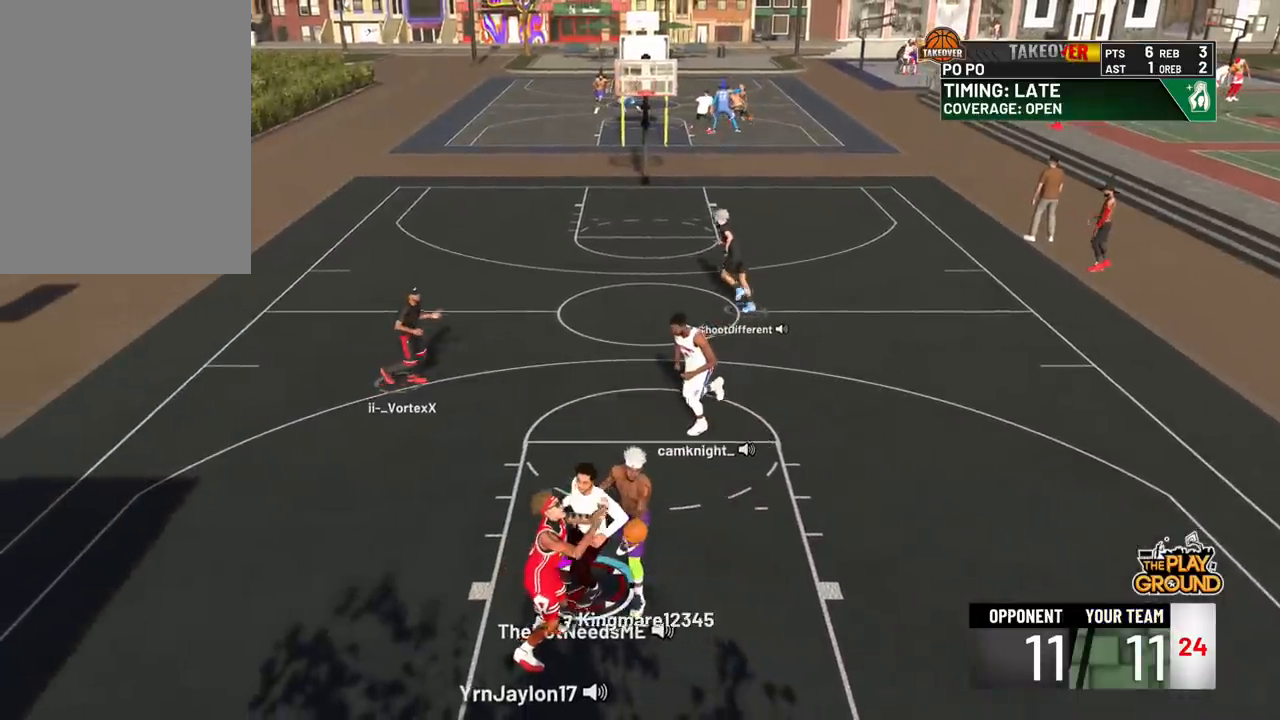
{"buttons": ["R2"], "left_stick": "up", "right_stick": "center", "events": []}
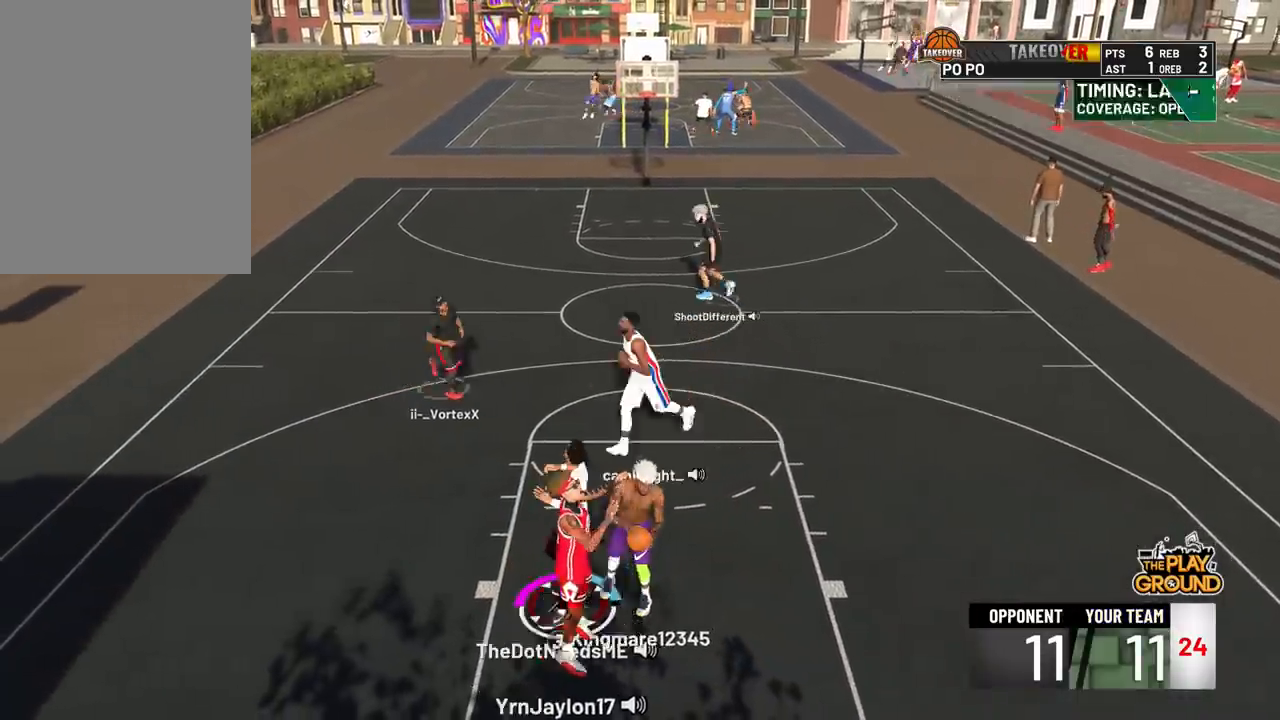
{"buttons": ["R2"], "left_stick": "up", "right_stick": "center", "events": []}
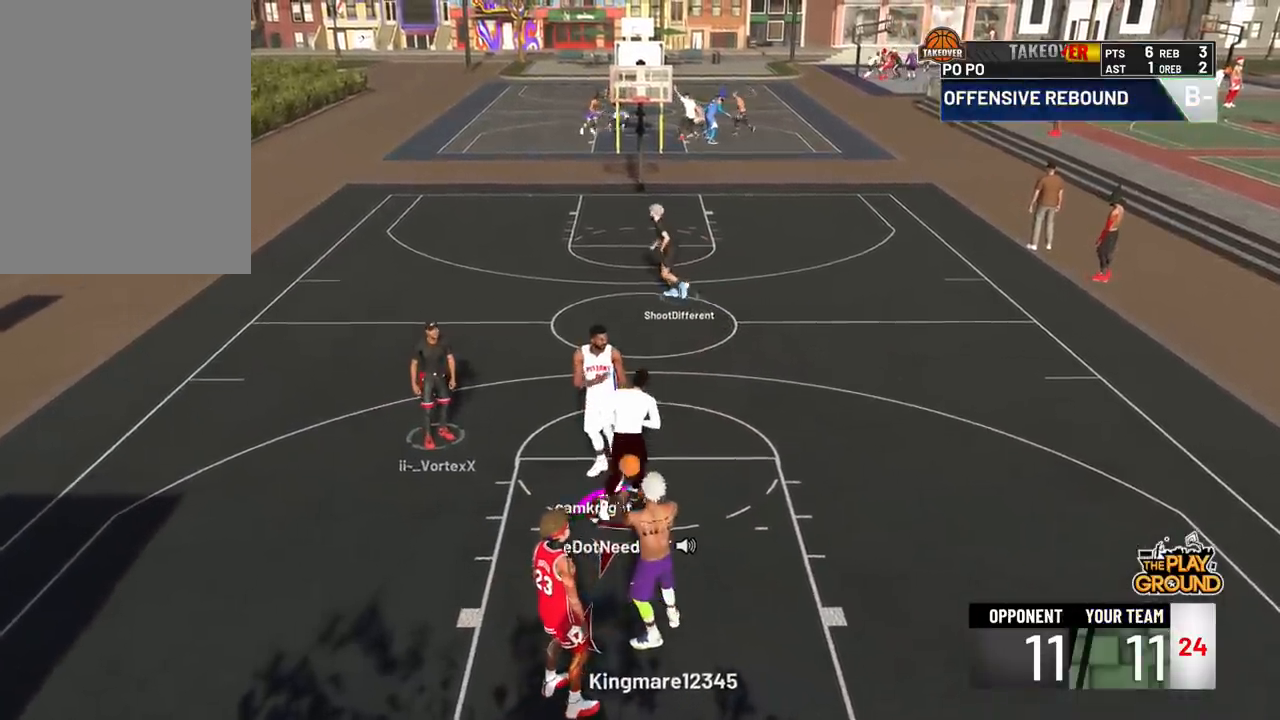
{"buttons": [], "left_stick": "up", "right_stick": "center", "events": [[433, "R2", "up"]]}
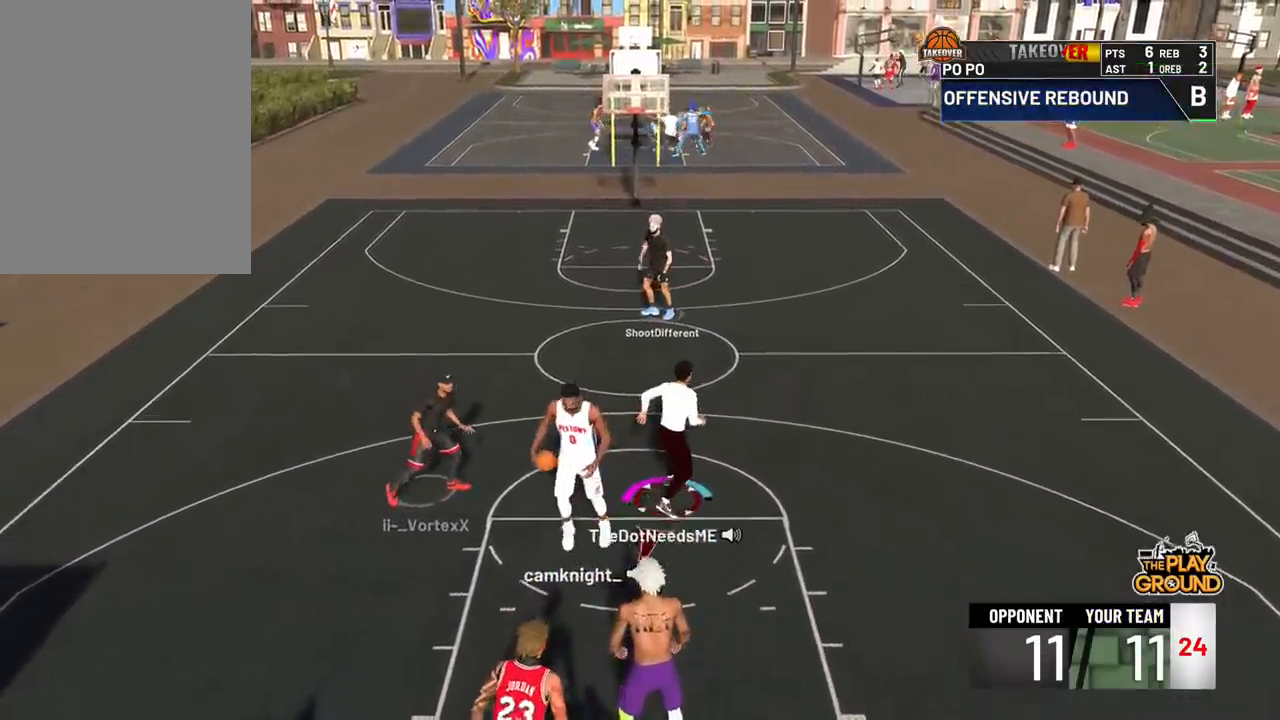
{"buttons": ["DPAD_DOWN"], "left_stick": "center", "right_stick": "center", "events": [[100, "DPAD_DOWN", "down"], [100, "left_stick", "center"]]}
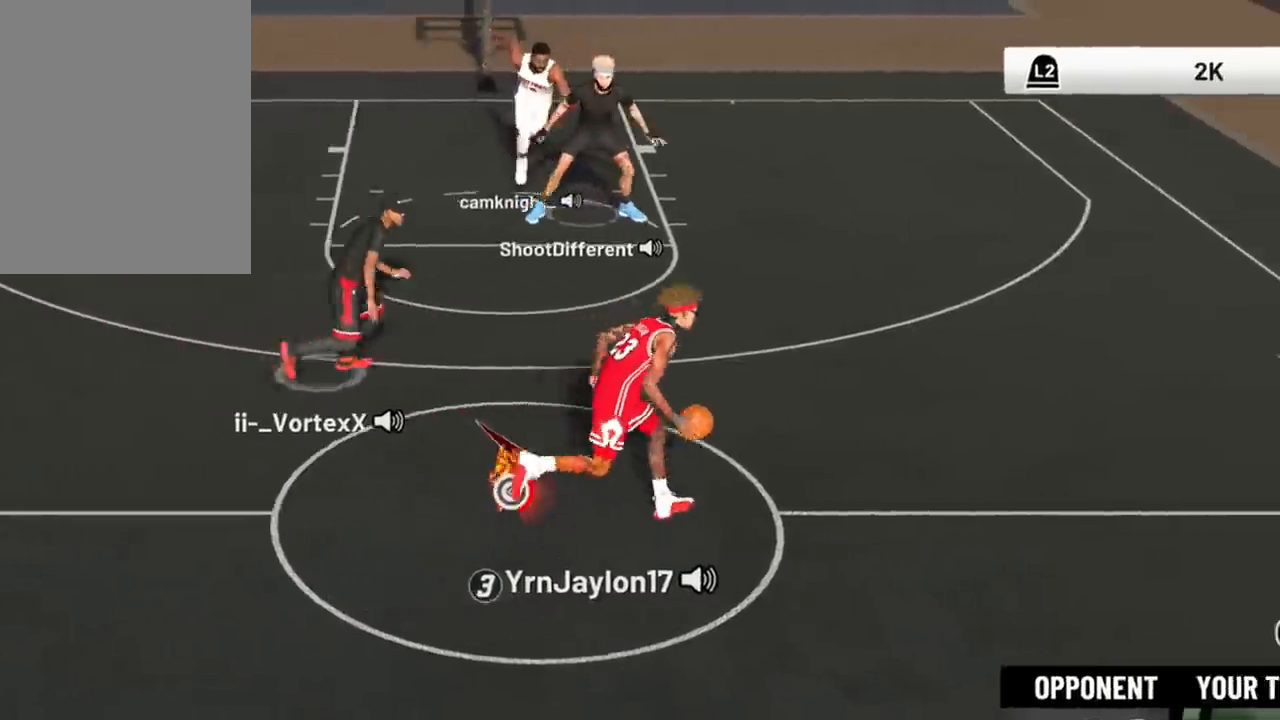
{"buttons": ["DPAD_DOWN"], "left_stick": "center", "right_stick": "center", "events": []}
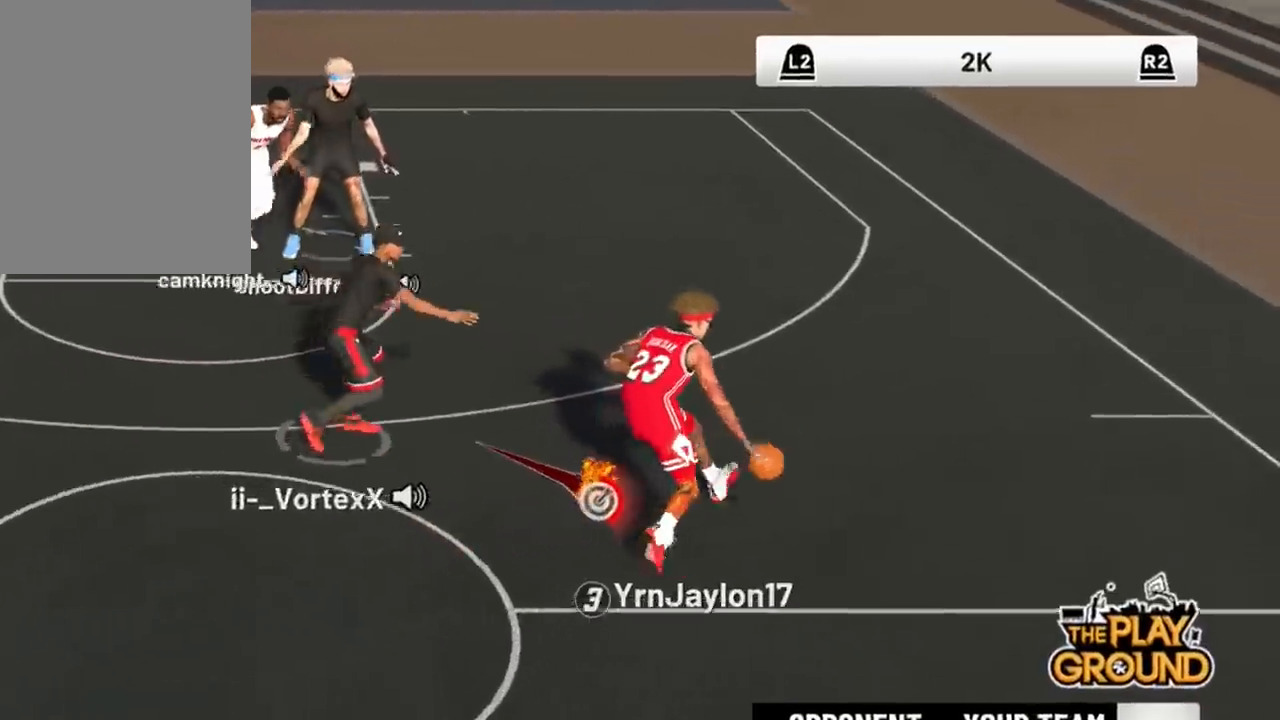
{"buttons": [], "left_stick": "center", "right_stick": "center", "events": [[200, "DPAD_DOWN", "up"]]}
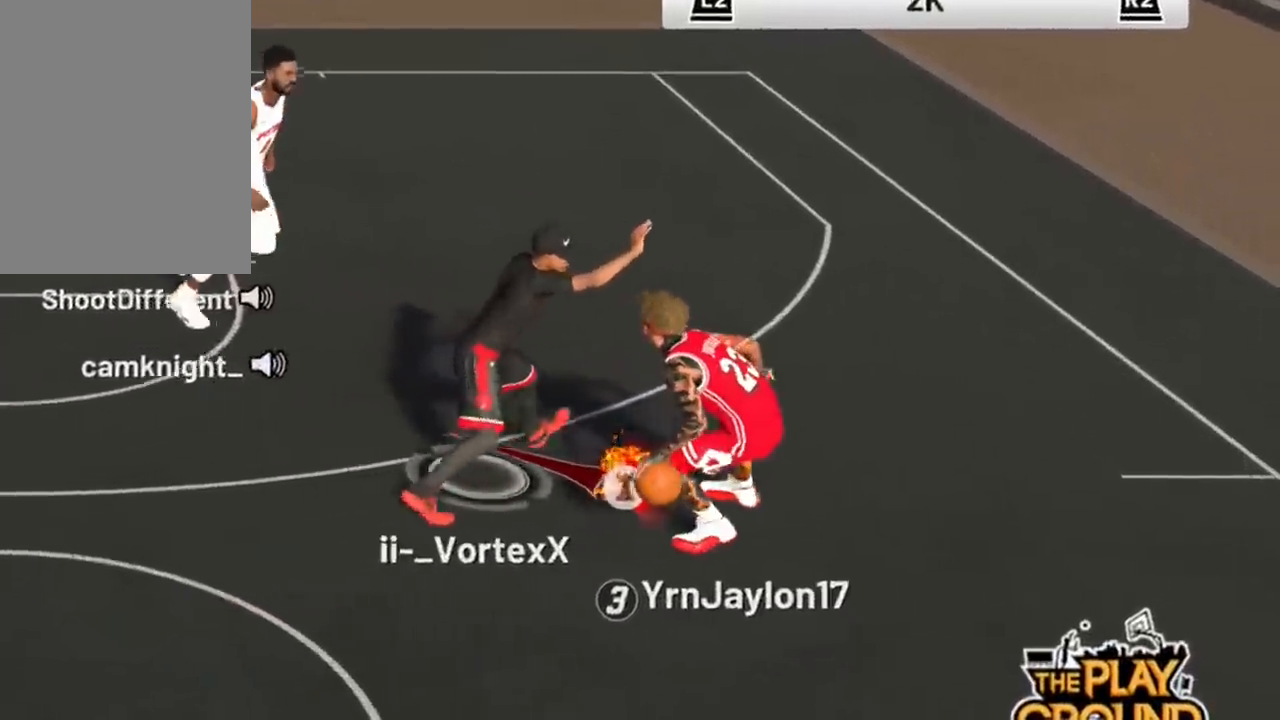
{"buttons": [], "left_stick": "down-left", "right_stick": "center", "events": [[367, "left_stick", "up-left"], [500, "left_stick", "down-left"]]}
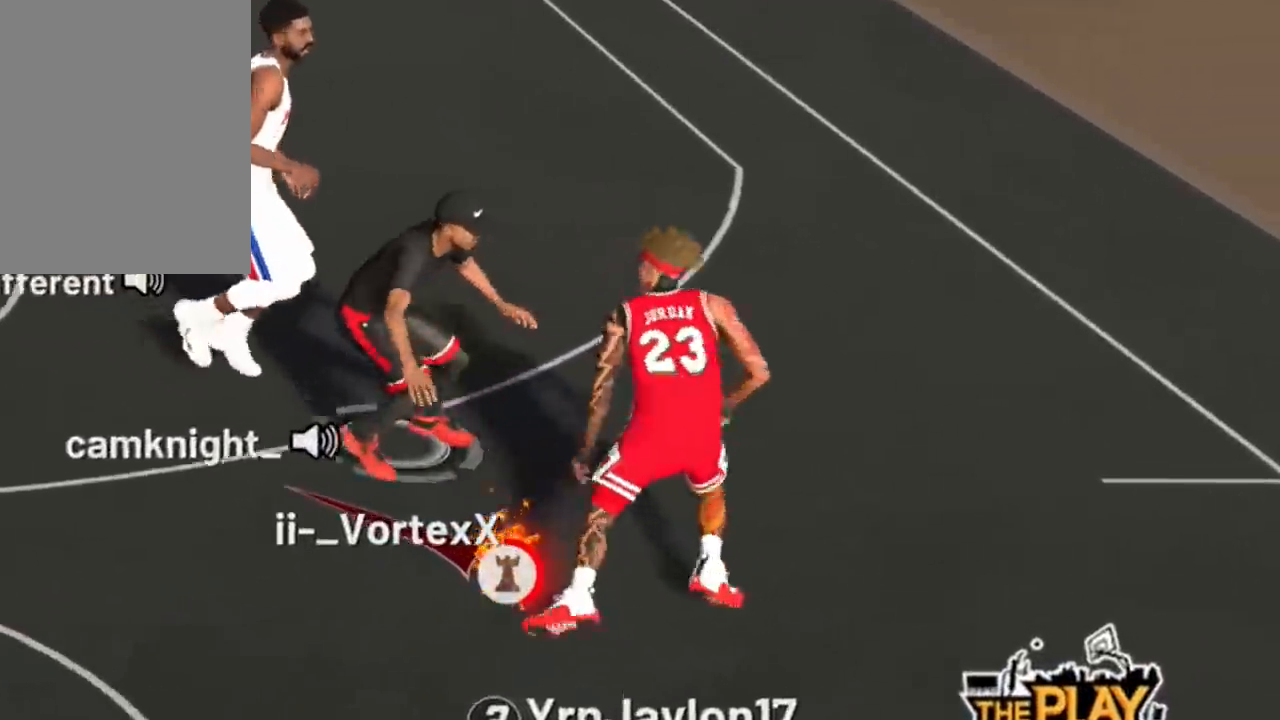
{"buttons": [], "left_stick": "down", "right_stick": "center", "events": [[300, "left_stick", "down"]]}
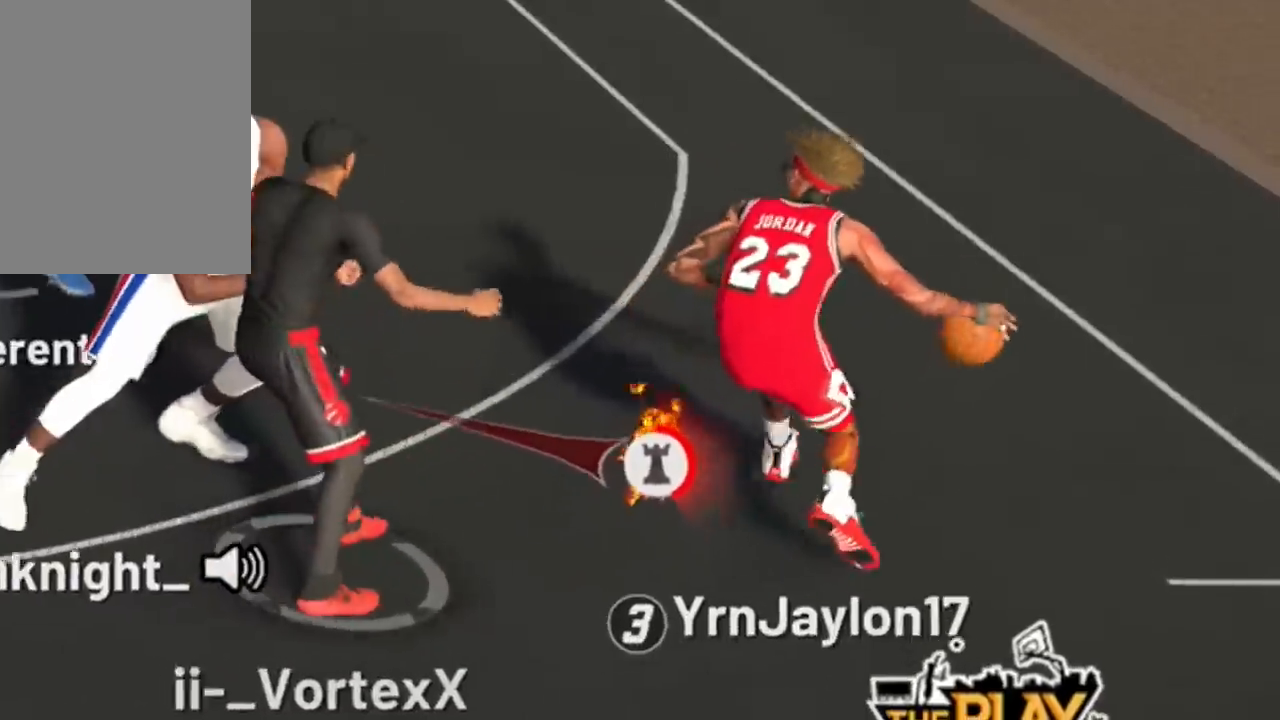
{"buttons": [], "left_stick": "down", "right_stick": "center", "events": []}
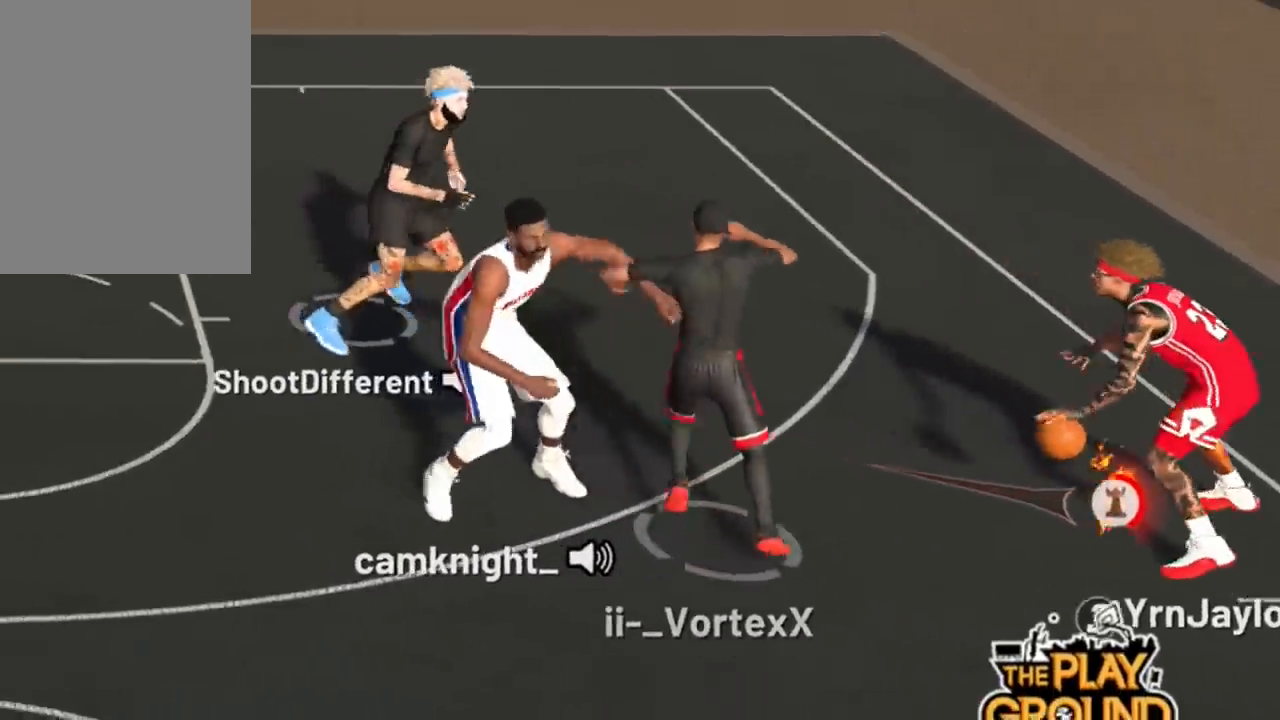
{"buttons": [], "left_stick": "down", "right_stick": "center", "events": []}
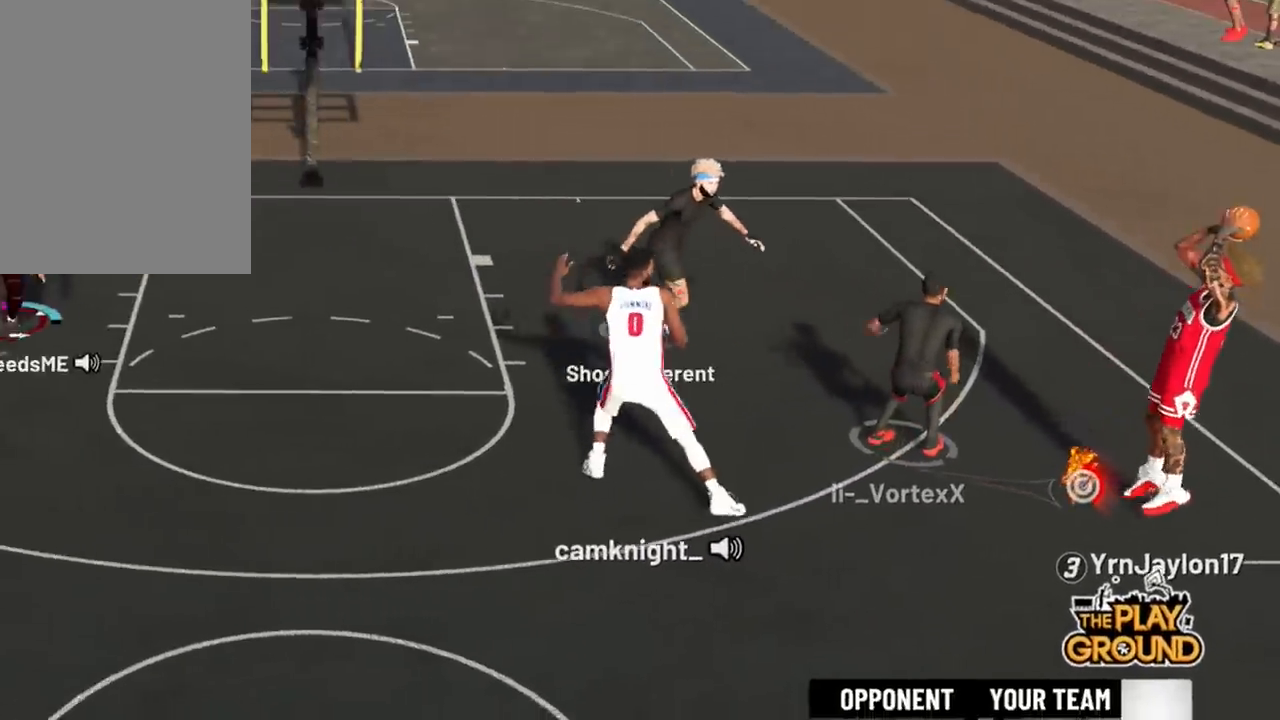
{"buttons": [], "left_stick": "down", "right_stick": "center", "events": []}
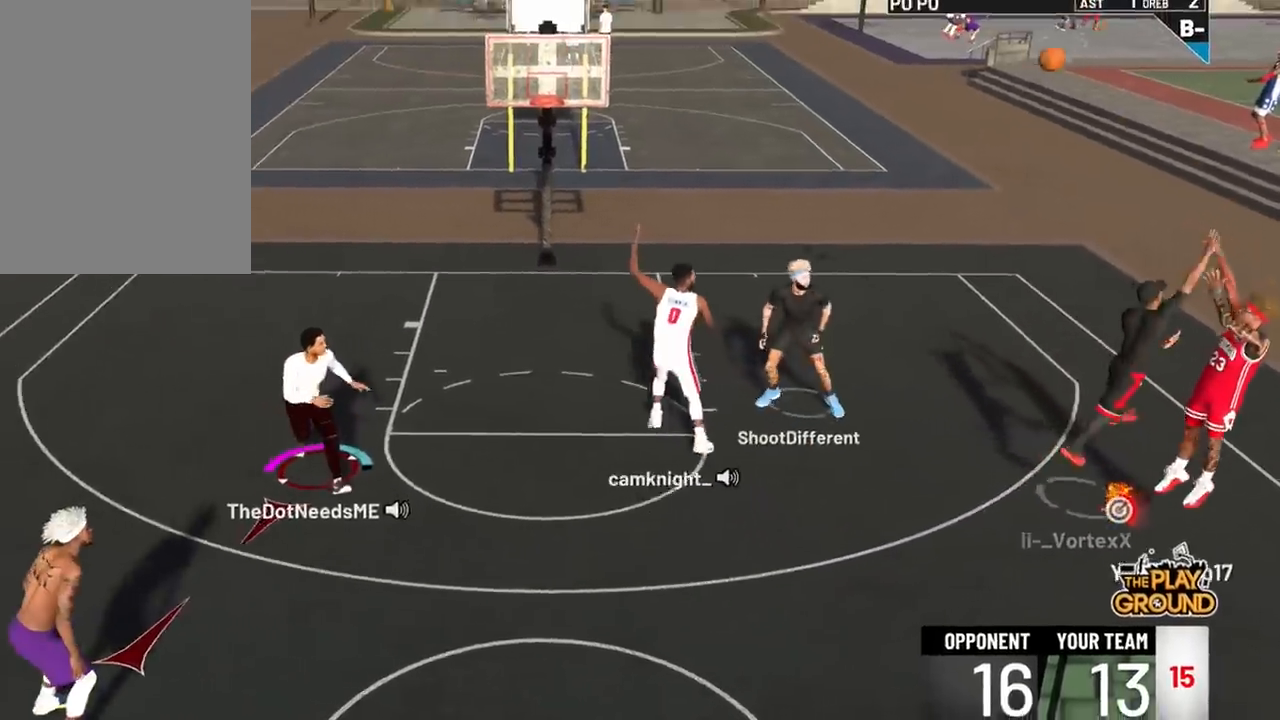
{"buttons": [], "left_stick": "down", "right_stick": "center", "events": []}
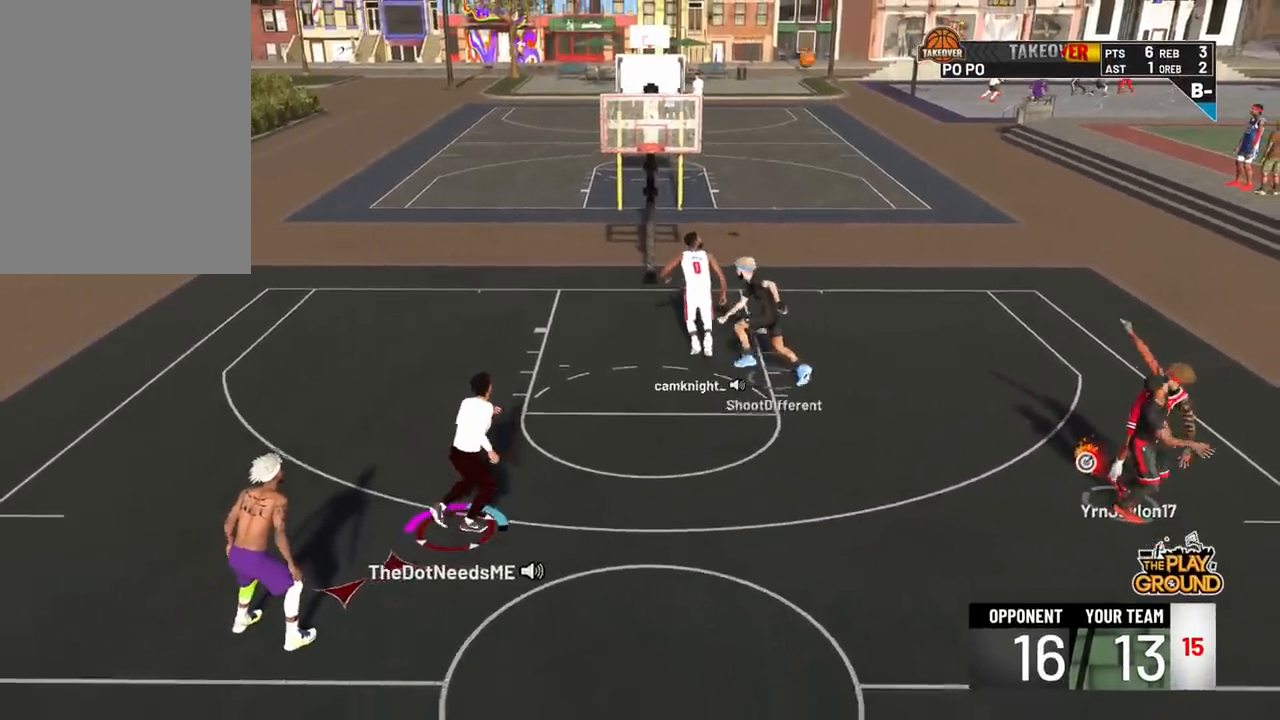
{"buttons": [], "left_stick": "center", "right_stick": "center", "events": [[233, "left_stick", "center"]]}
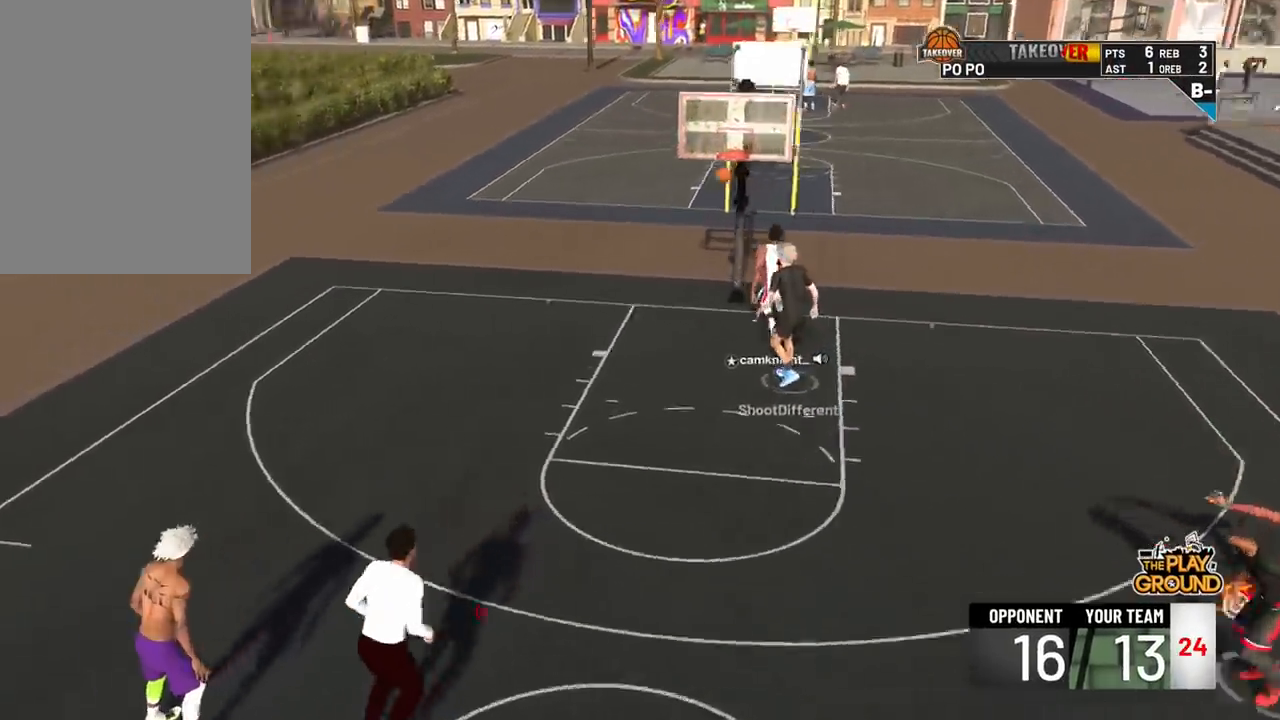
{"buttons": [], "left_stick": "center", "right_stick": "center", "events": []}